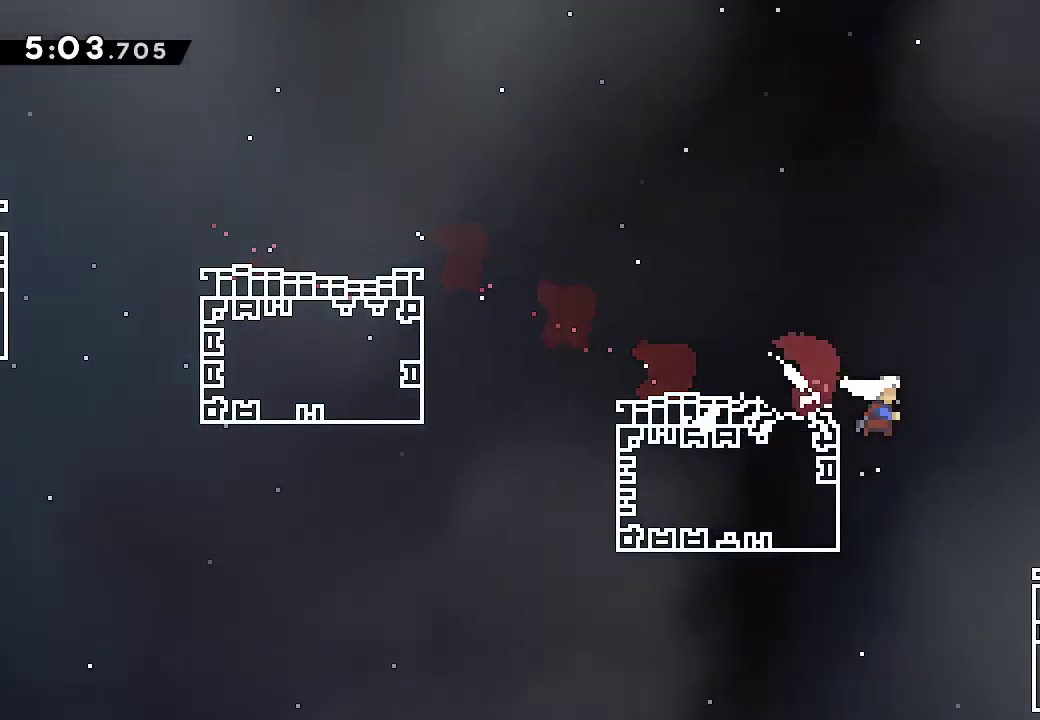
Gameplay with a controller (Xbox layout); each line is a JSON object with the inputs held at the frame after it. "button_events" lists button changes between this image and that frame as [ms after this image, input, new state], when the widget could be followed in between (sticks are given only as held states). Not read: DPAD_DOWN DPAD_LEFT DPAD_RIGHT DPAD_UP HOME L2 L3 R2 R3 SELECT START TOUCHPAD X.
{"buttons": ["A"], "left_stick": "right", "right_stick": "center", "button_events": [[217, "A", "down"]]}
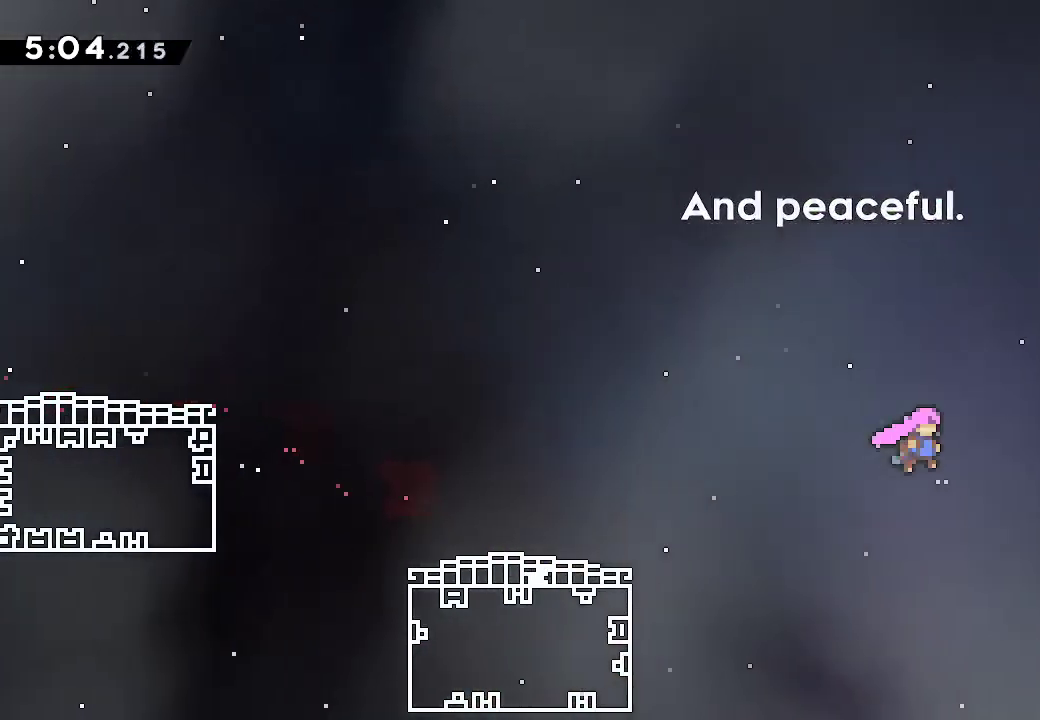
{"buttons": ["A"], "left_stick": "right", "right_stick": "center", "button_events": []}
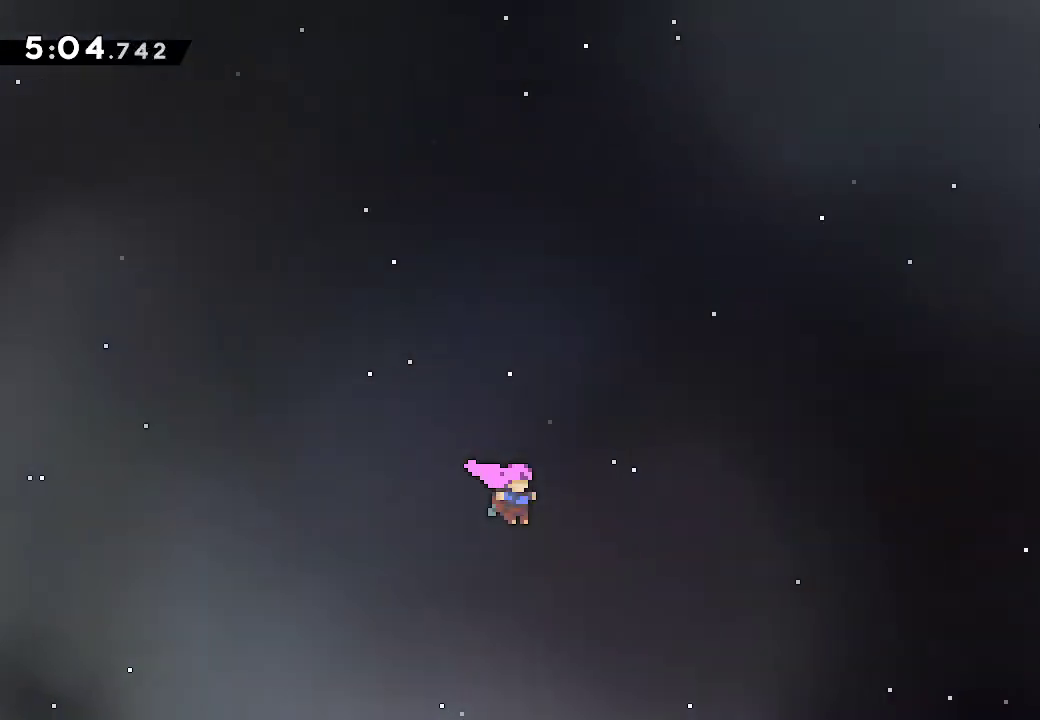
{"buttons": [], "left_stick": "down-right", "right_stick": "center", "button_events": [[17, "R1", "down"], [83, "R1", "up"], [217, "A", "up"]]}
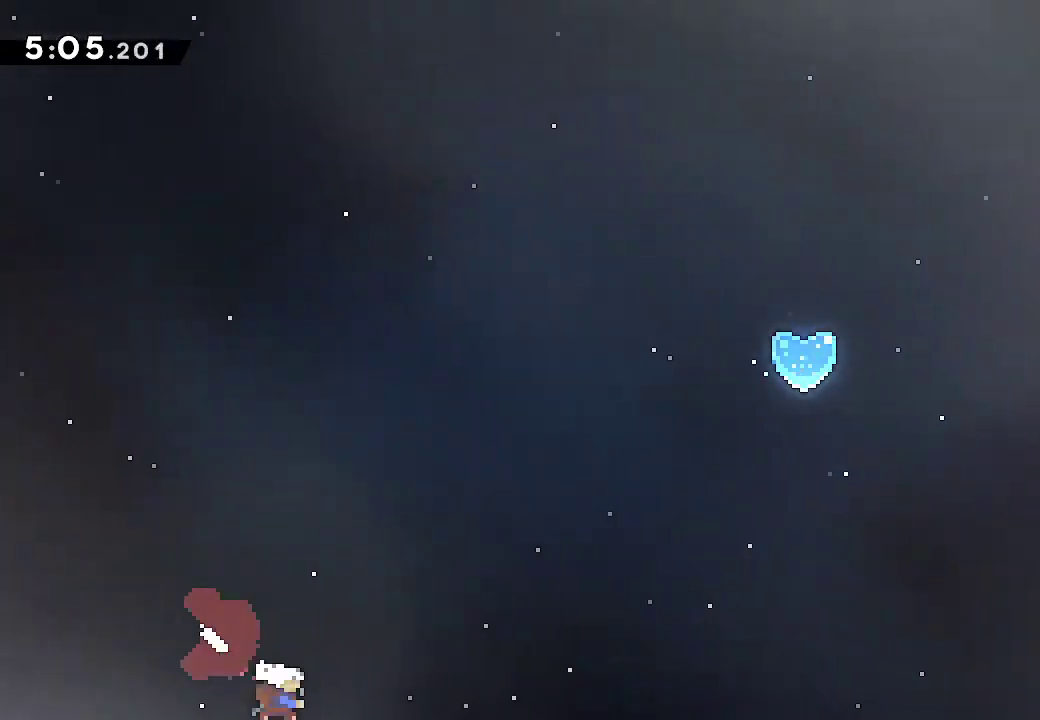
{"buttons": ["B"], "left_stick": "right", "right_stick": "center", "button_events": [[300, "B", "down"]]}
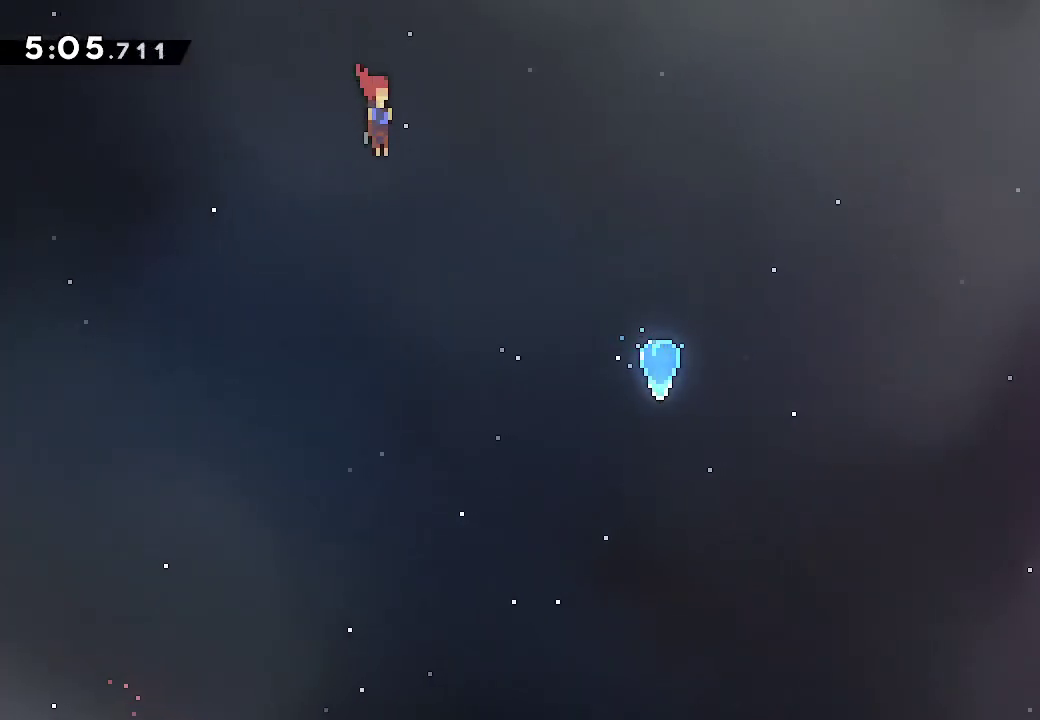
{"buttons": [], "left_stick": "right", "right_stick": "center", "button_events": [[167, "B", "up"]]}
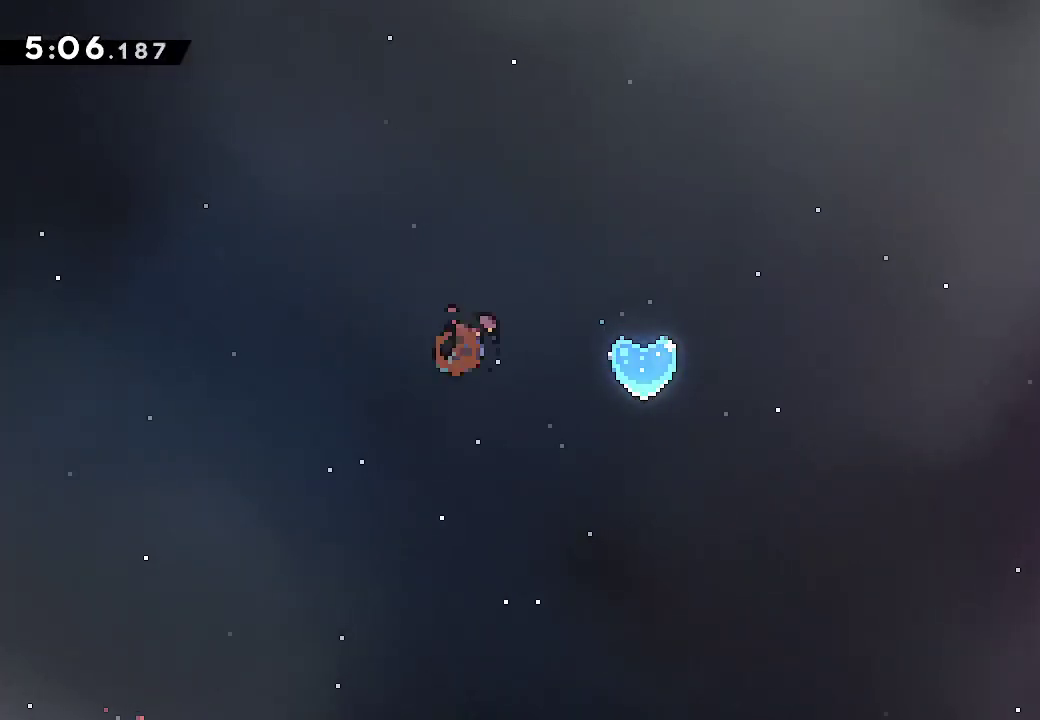
{"buttons": [], "left_stick": "right", "right_stick": "center", "button_events": []}
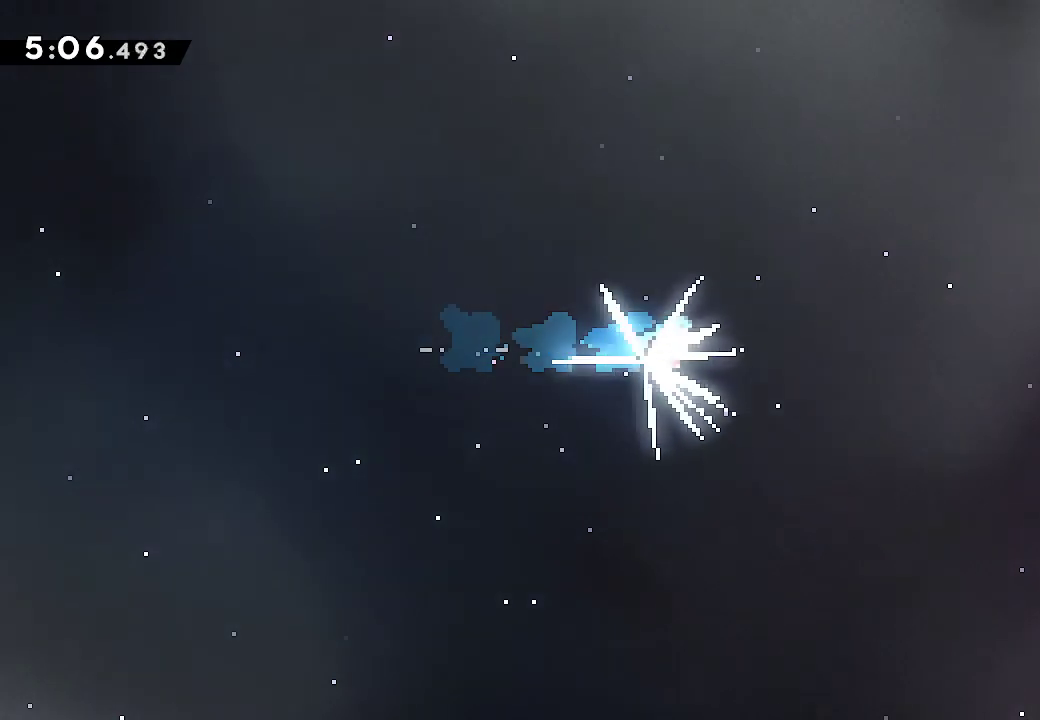
{"buttons": [], "left_stick": "right", "right_stick": "center", "button_events": []}
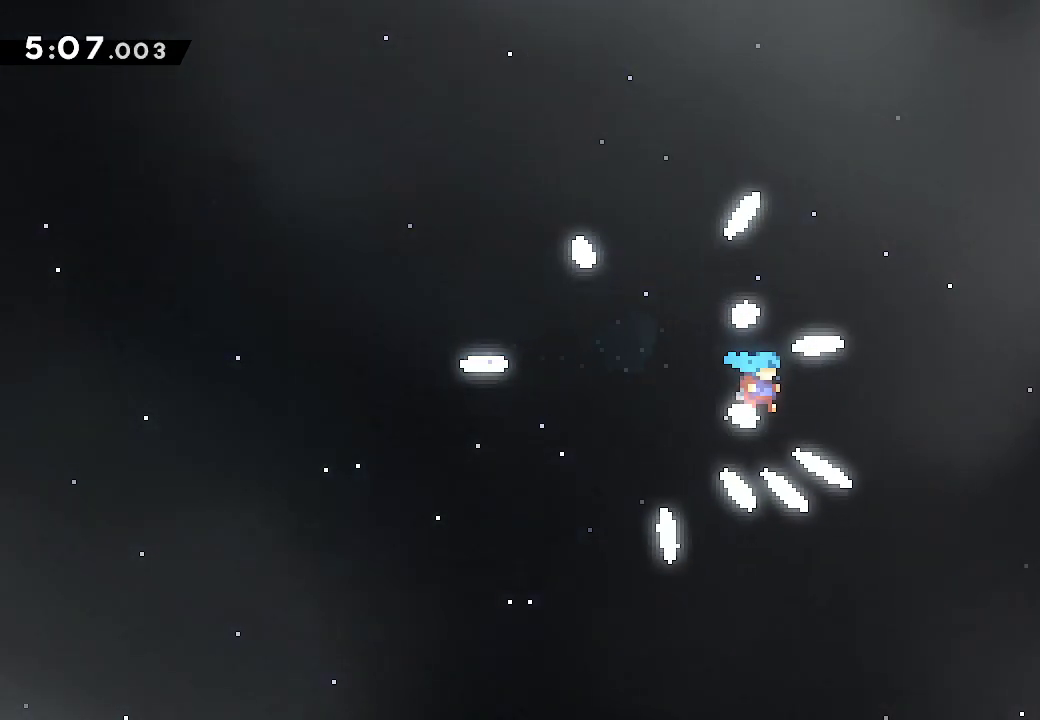
{"buttons": [], "left_stick": "right", "right_stick": "center", "button_events": []}
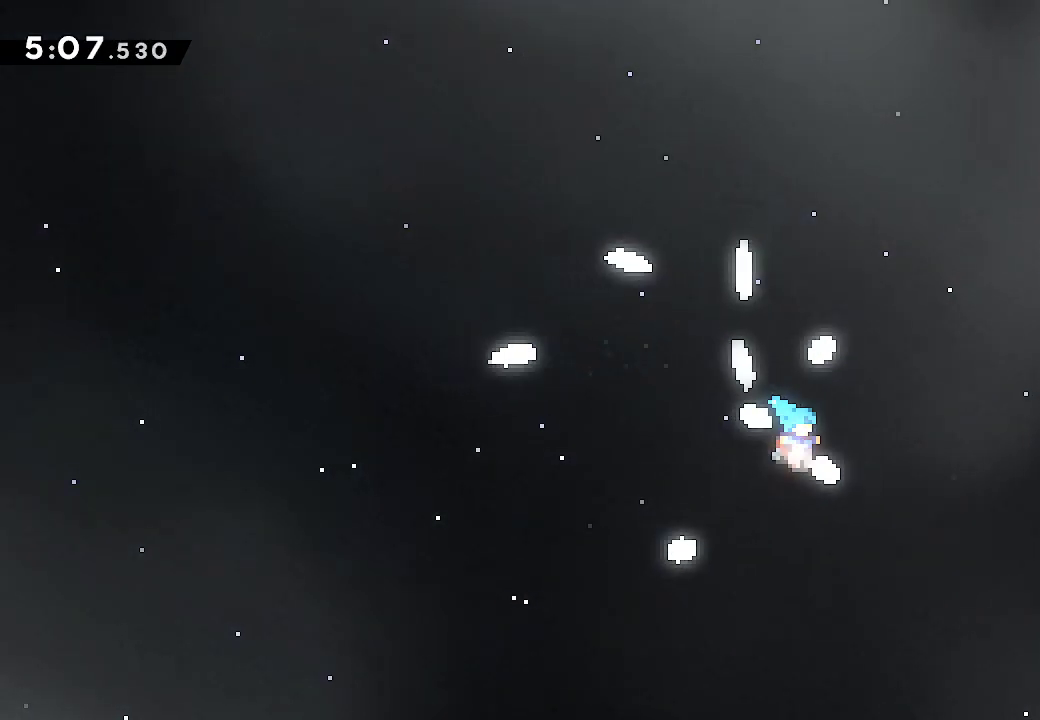
{"buttons": [], "left_stick": "center", "right_stick": "center", "button_events": []}
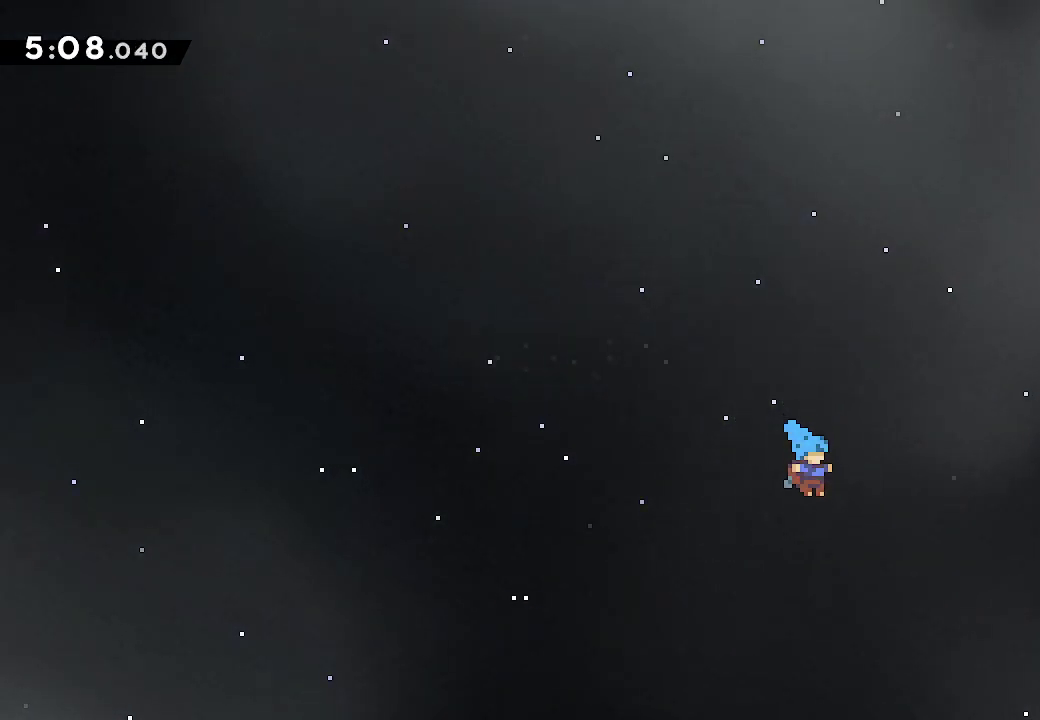
{"buttons": [], "left_stick": "center", "right_stick": "center", "button_events": []}
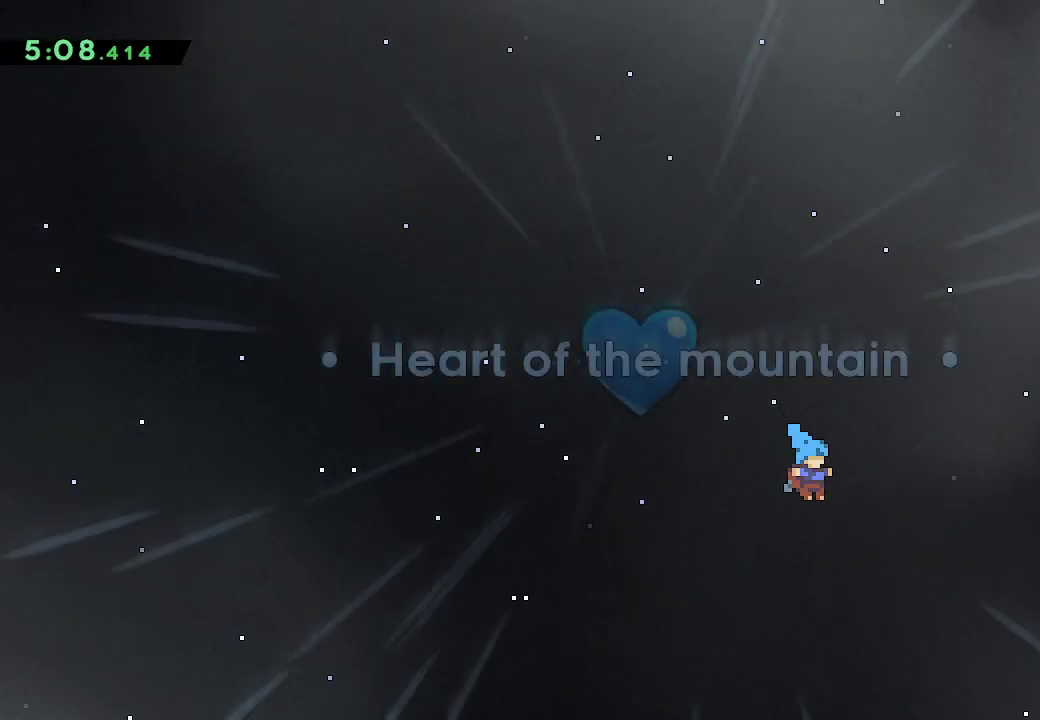
{"buttons": [], "left_stick": "center", "right_stick": "center", "button_events": []}
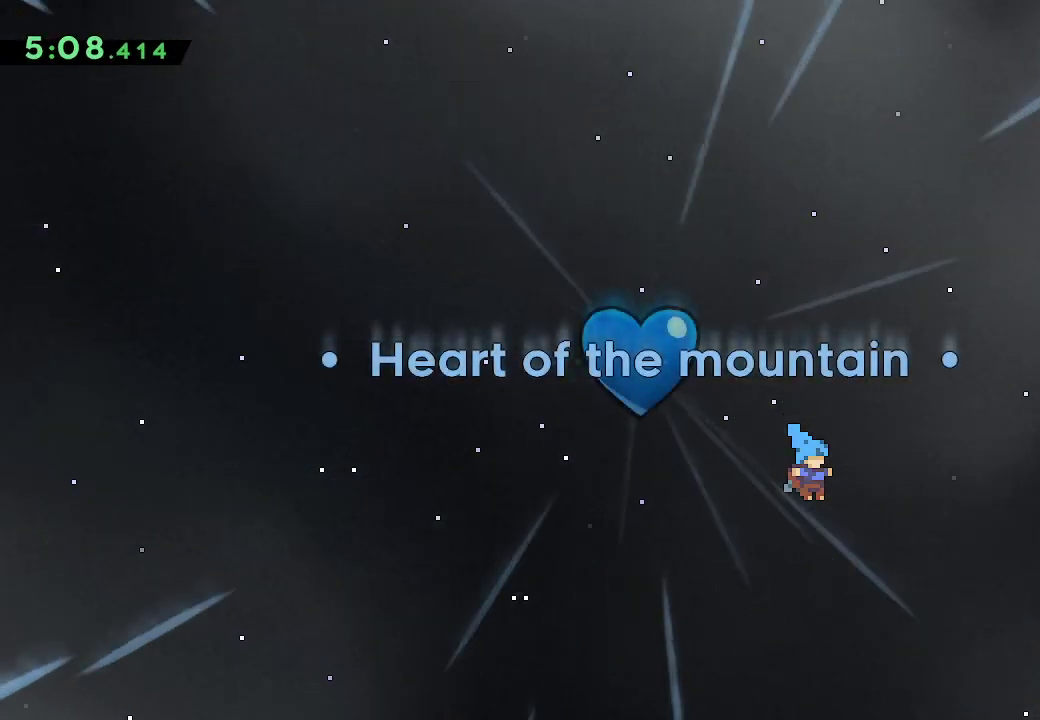
{"buttons": ["A"], "left_stick": "center", "right_stick": "center", "button_events": [[483, "A", "down"]]}
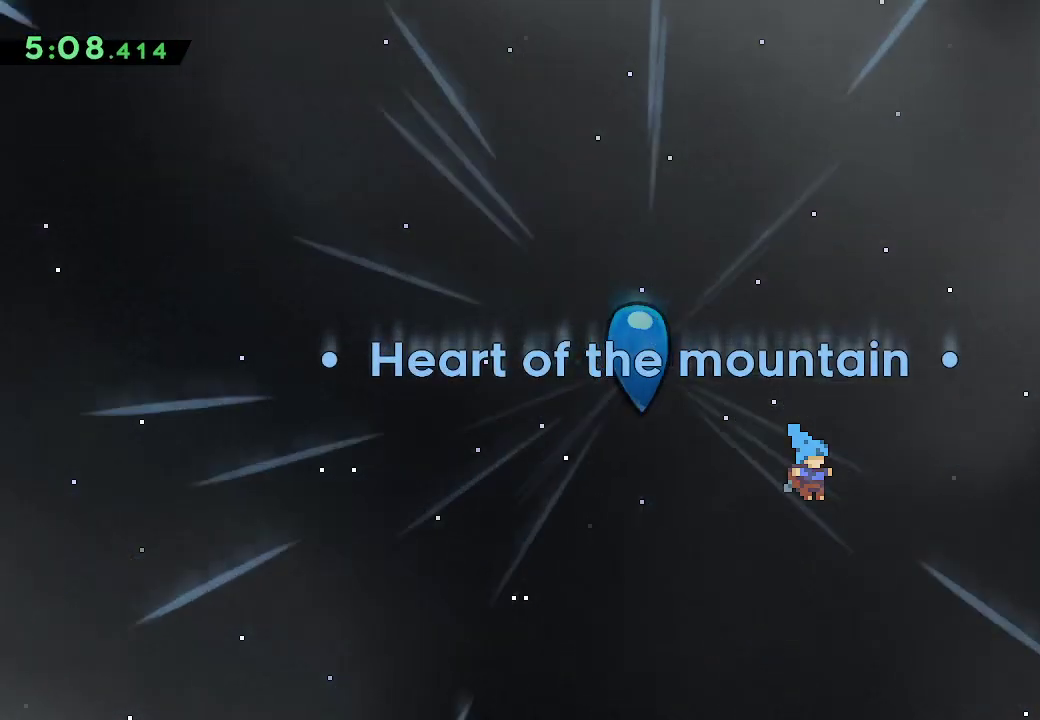
{"buttons": ["A", "R1"], "left_stick": "center", "right_stick": "center", "button_events": [[50, "A", "up"], [167, "A", "down"], [233, "A", "up"], [317, "A", "down"], [367, "A", "up"], [467, "A", "down"], [500, "R1", "down"]]}
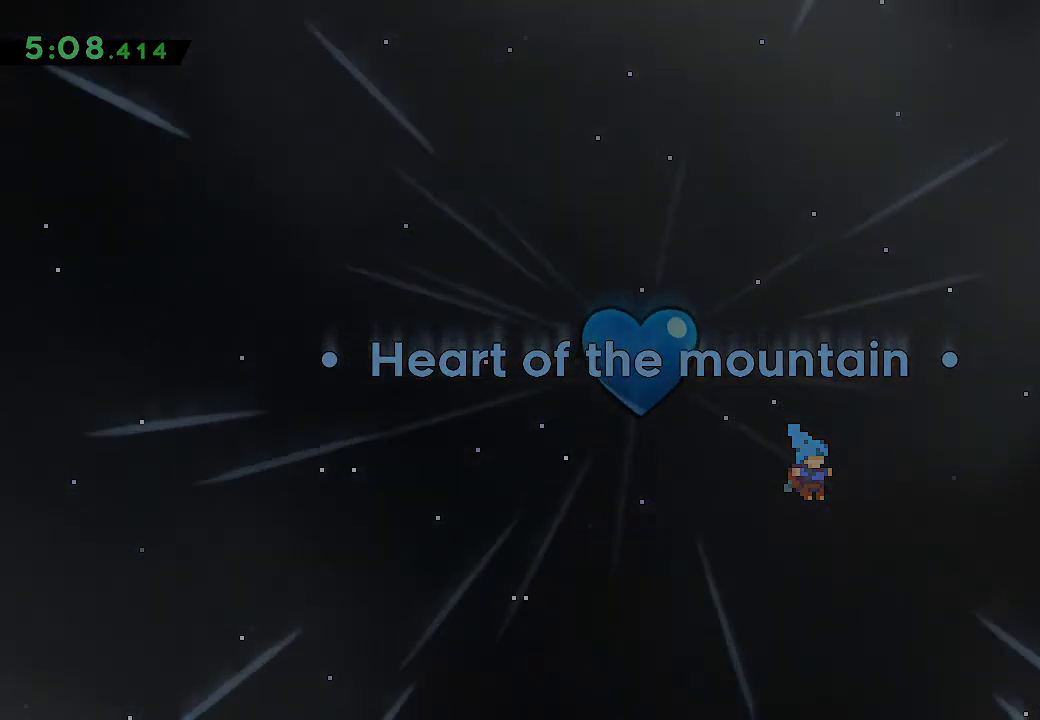
{"buttons": ["R1"], "left_stick": "center", "right_stick": "center", "button_events": [[33, "A", "up"], [100, "A", "down"], [183, "A", "up"], [200, "R1", "up"], [400, "R1", "down"], [417, "A", "down"], [483, "A", "up"]]}
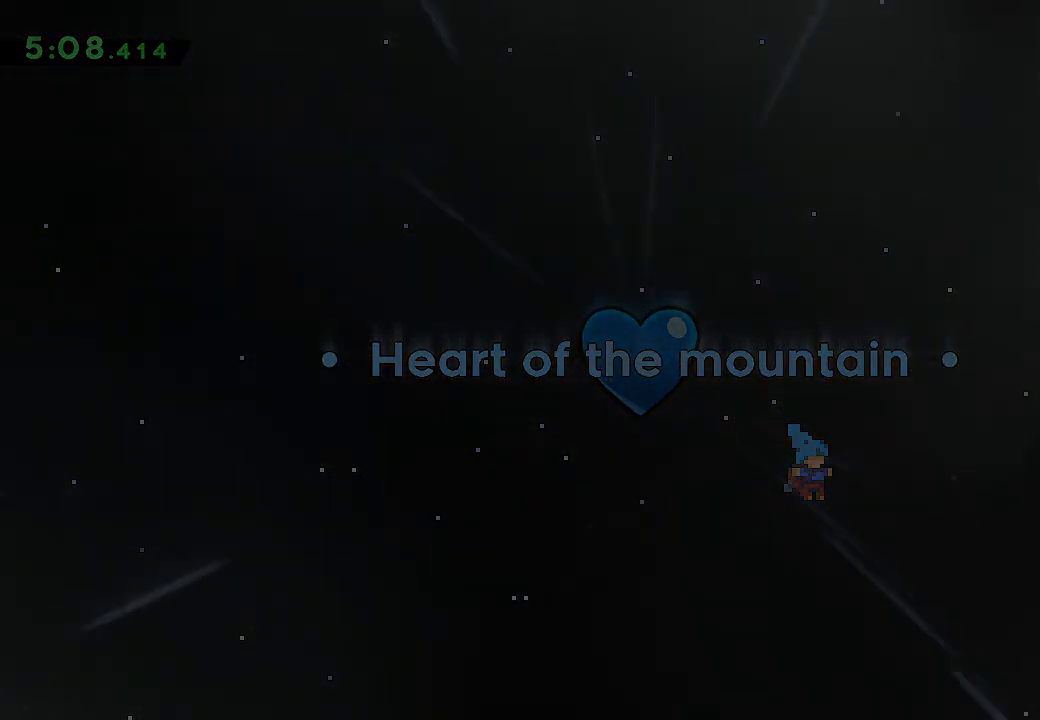
{"buttons": ["R1"], "left_stick": "center", "right_stick": "center", "button_events": []}
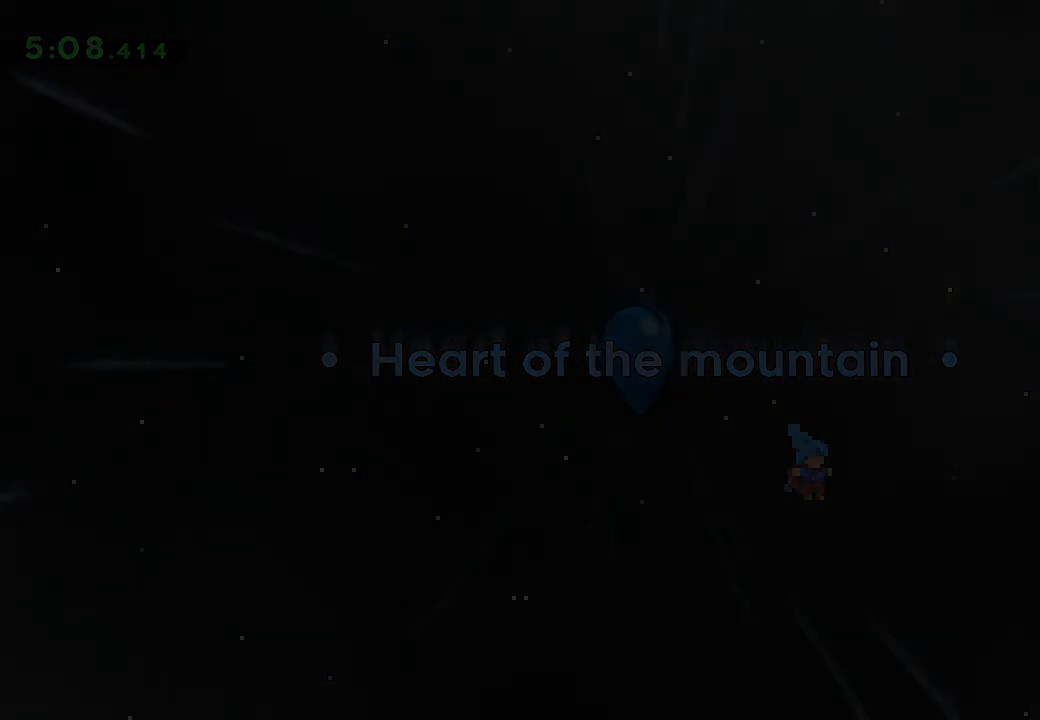
{"buttons": ["R1"], "left_stick": "center", "right_stick": "center", "button_events": []}
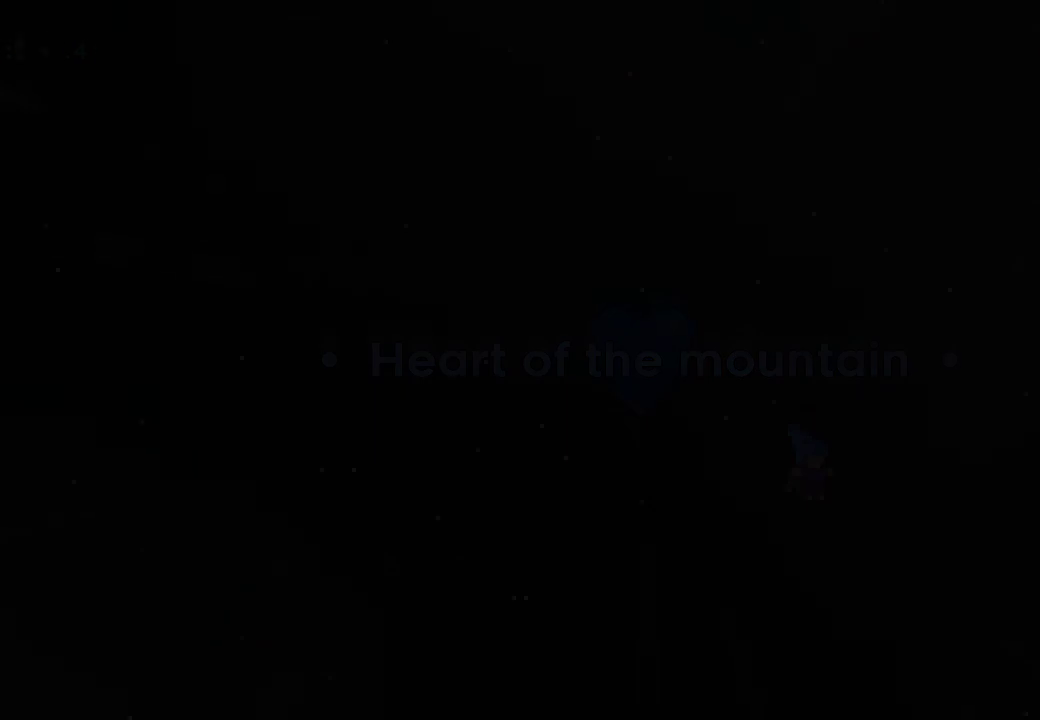
{"buttons": ["R1"], "left_stick": "center", "right_stick": "center", "button_events": []}